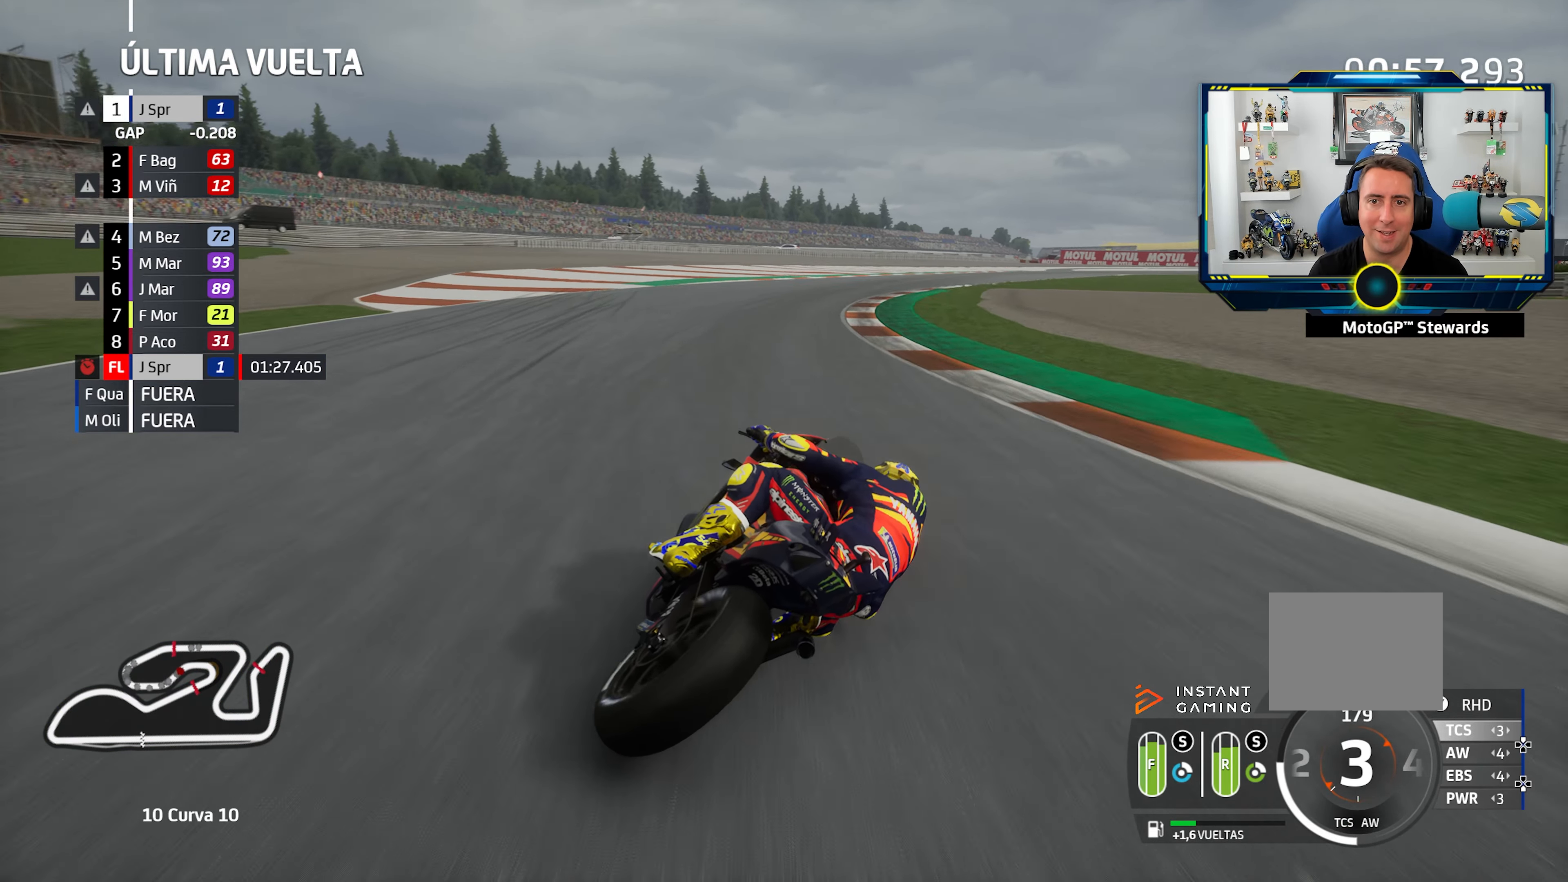
Gameplay with a controller (PlayStation layout); each line is a JSON object with the inputs held at the frame after it. "events" lists button and stick changes between this image and that frame as [ms after this image, input, new state], when the widget could be followed in between. Not read: R2.
{"buttons": ["CROSS", "SQUARE"], "left_stick": "down-right", "right_stick": "center", "events": [[50, "L2", "up"], [484, "SQUARE", "down"], [501, "CROSS", "down"]]}
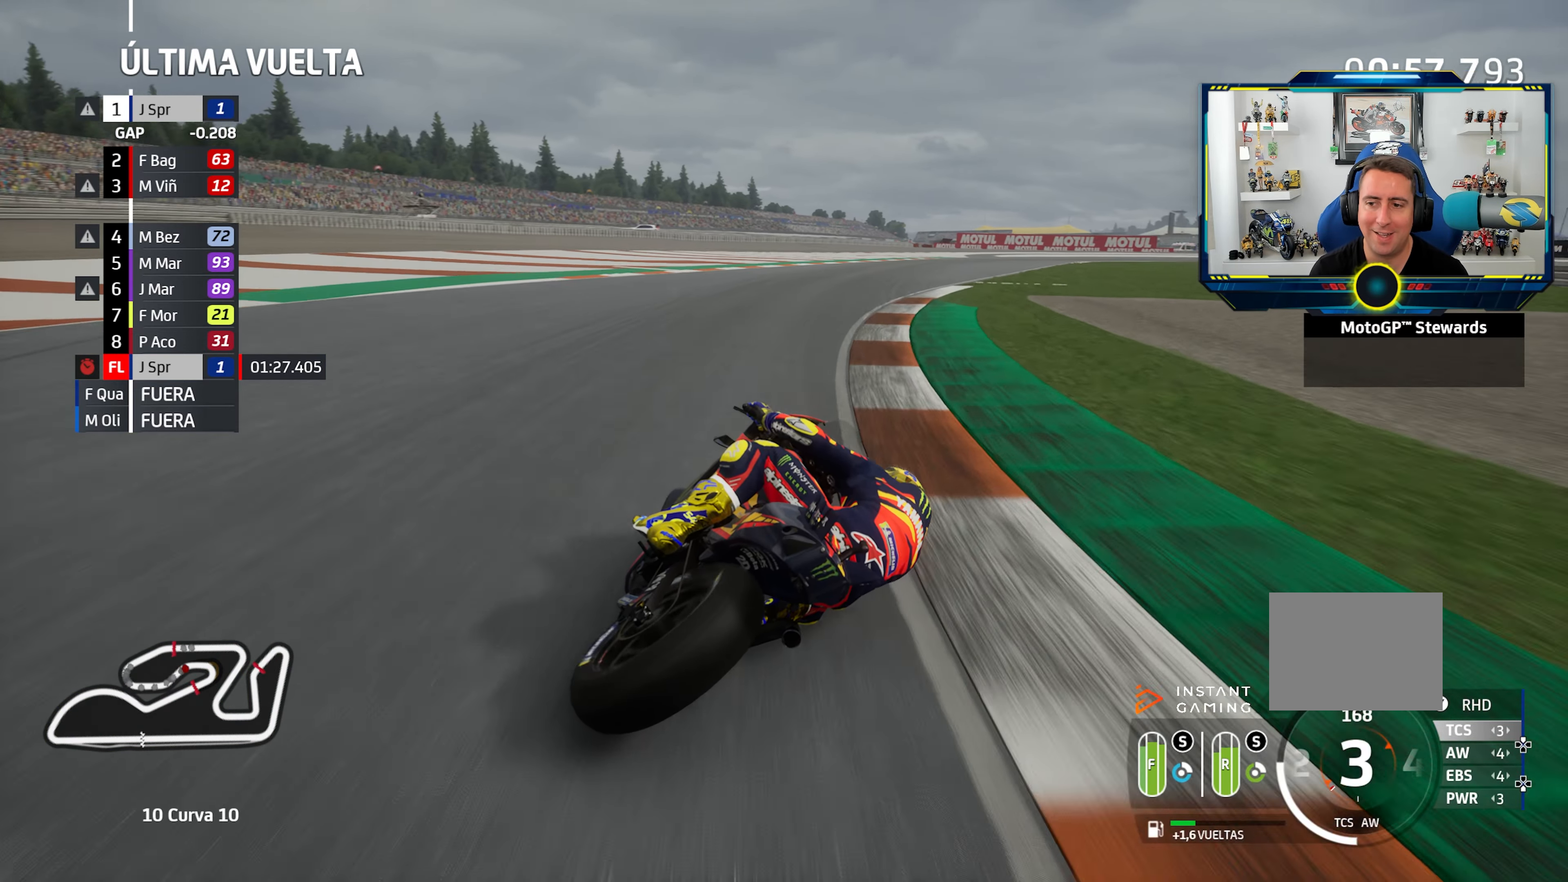
{"buttons": ["L2"], "left_stick": "down-right", "right_stick": "center", "events": [[100, "SQUARE", "up"], [117, "CROSS", "up"], [183, "CROSS", "down"], [300, "CROSS", "up"], [317, "L2", "down"], [400, "CROSS", "down"], [500, "CROSS", "up"]]}
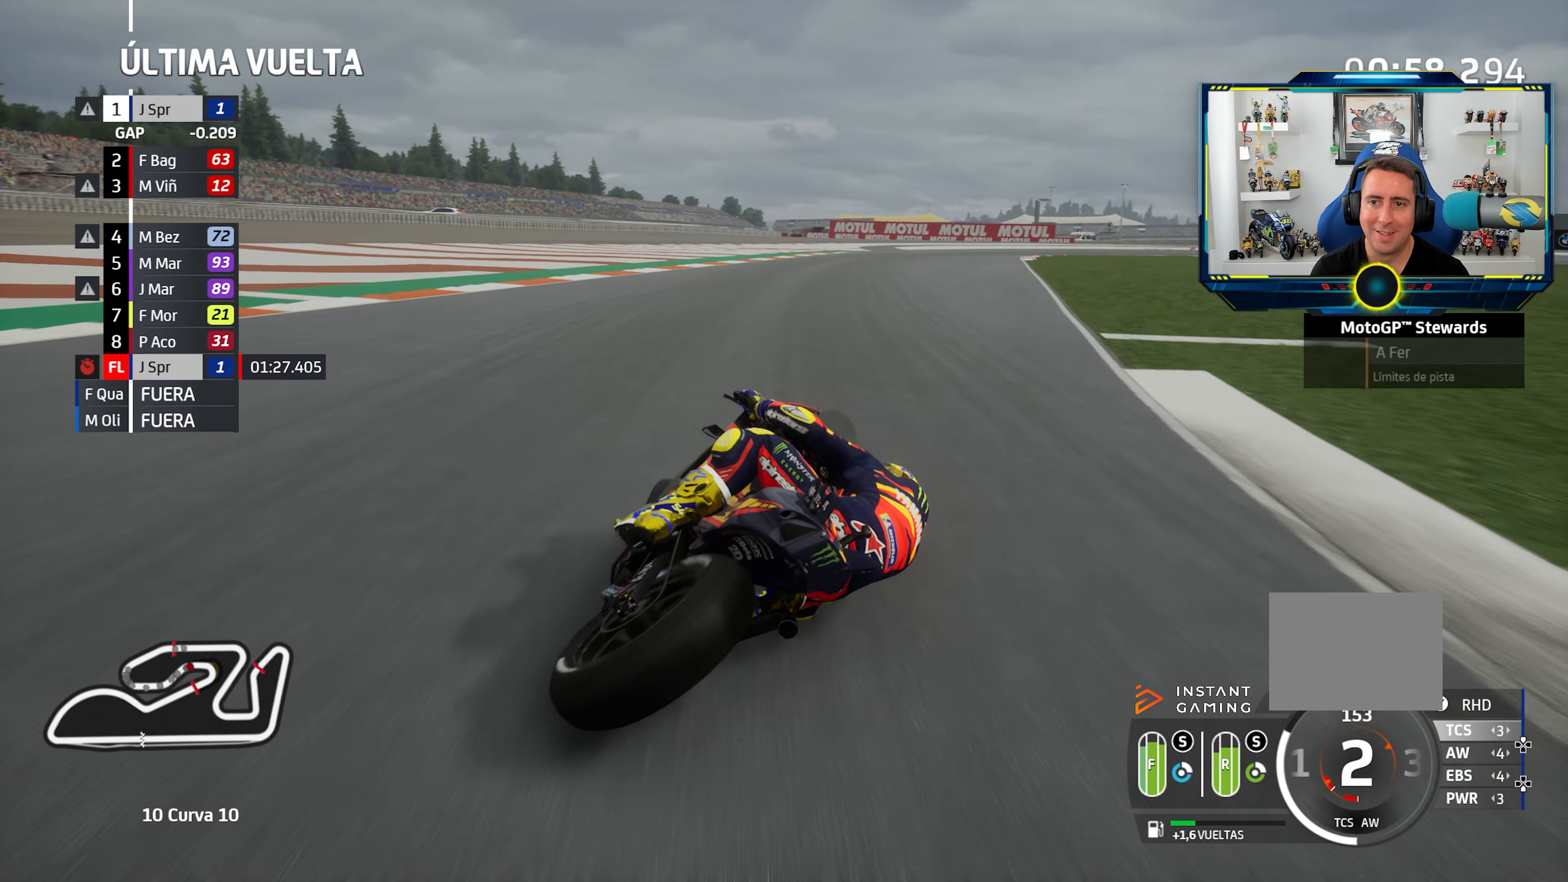
{"buttons": ["CROSS", "L2"], "left_stick": "down-right", "right_stick": "center"}
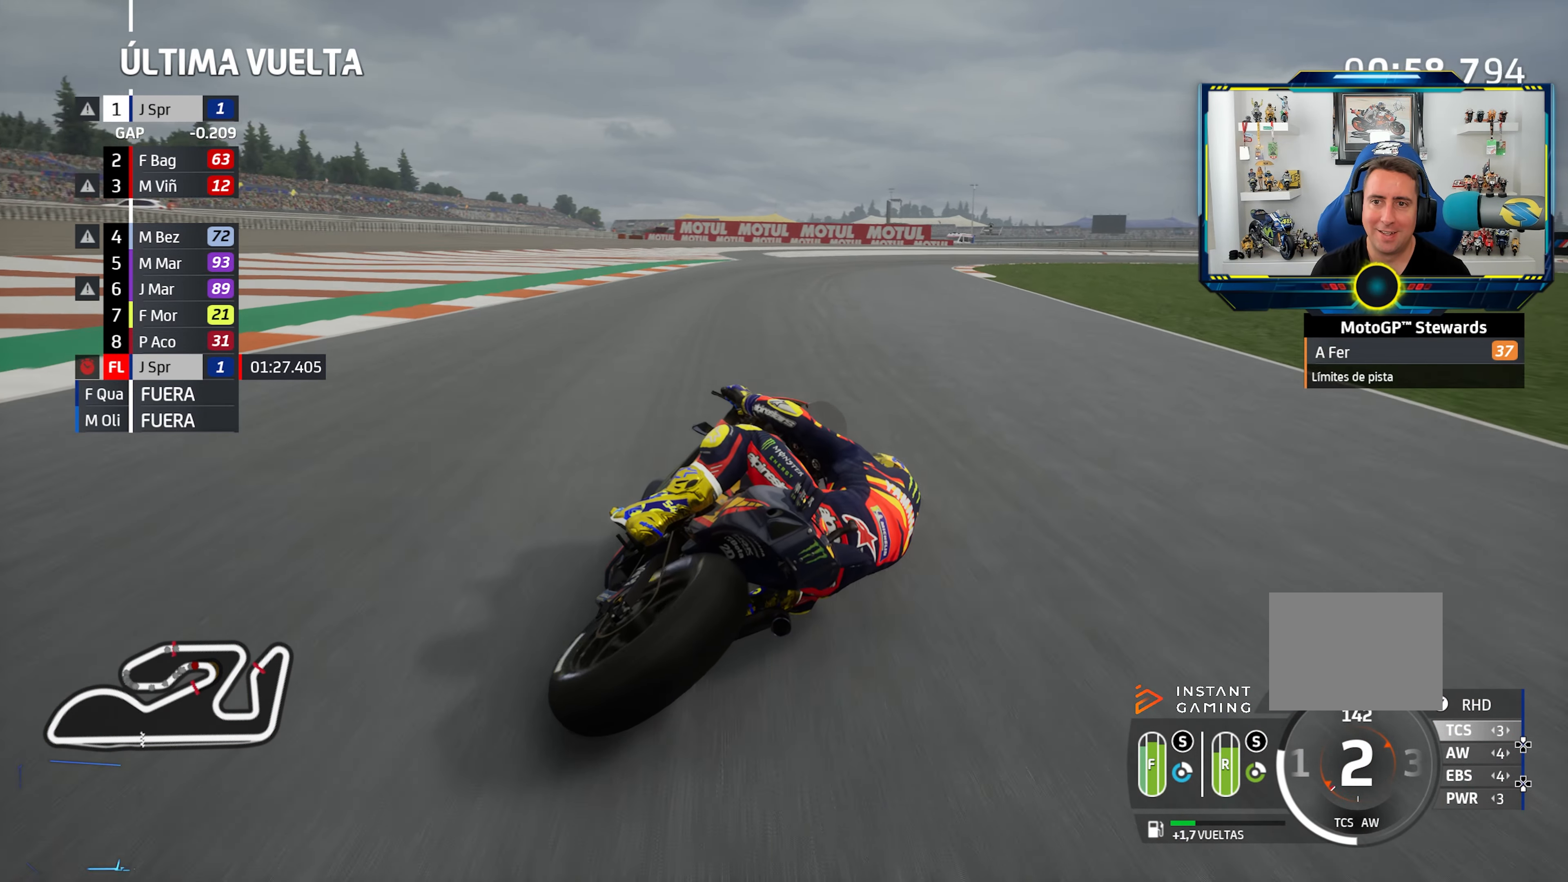
{"buttons": ["CROSS", "L2"], "left_stick": "down-right", "right_stick": "center"}
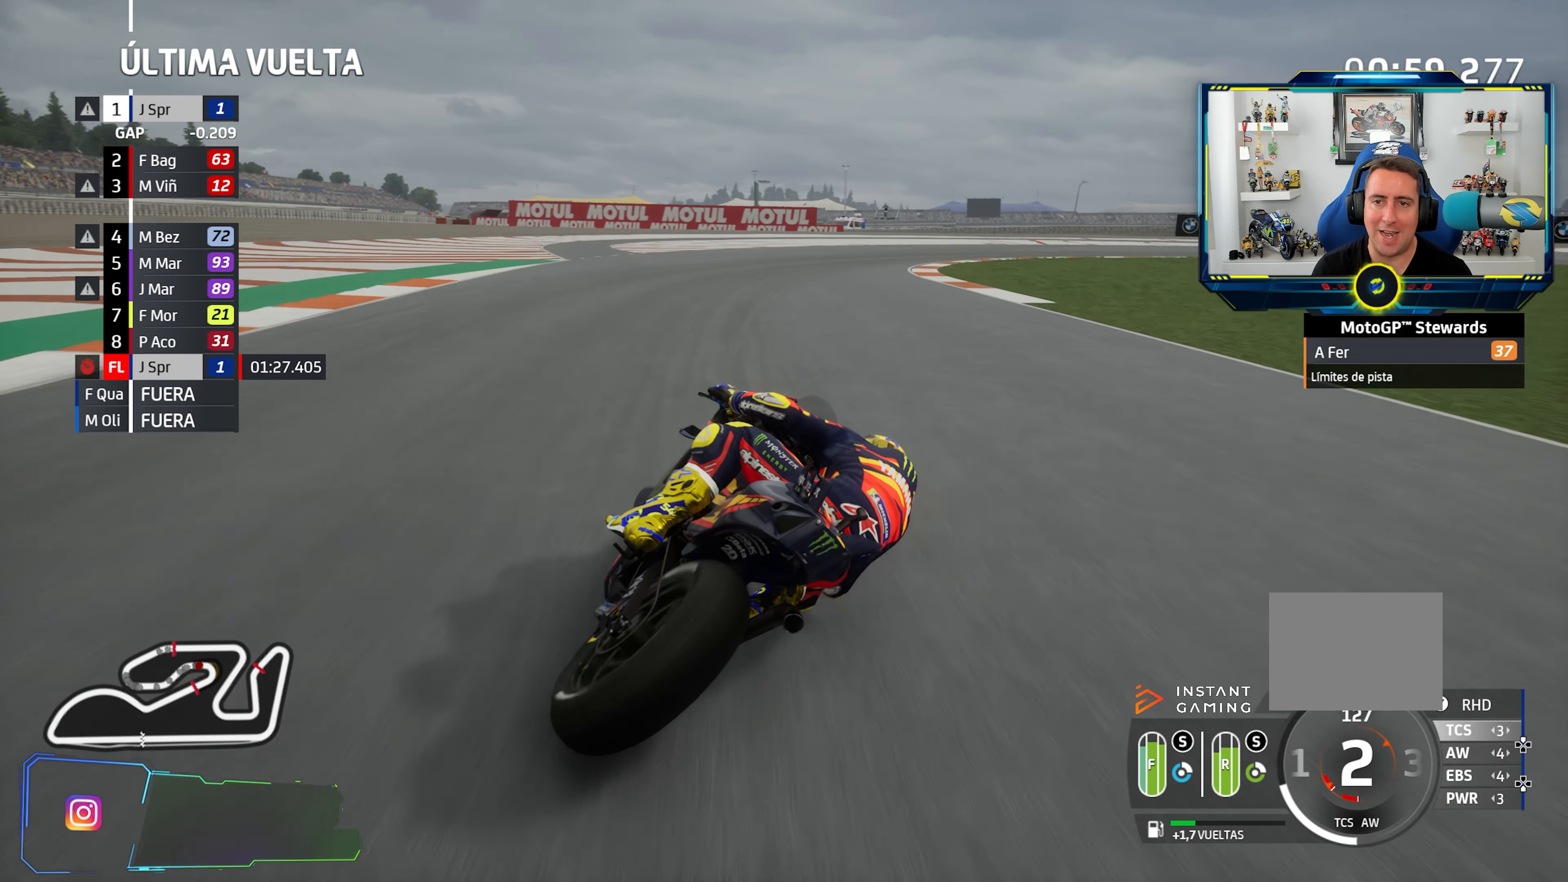
{"buttons": ["CROSS", "L2"], "left_stick": "down-right", "right_stick": "center"}
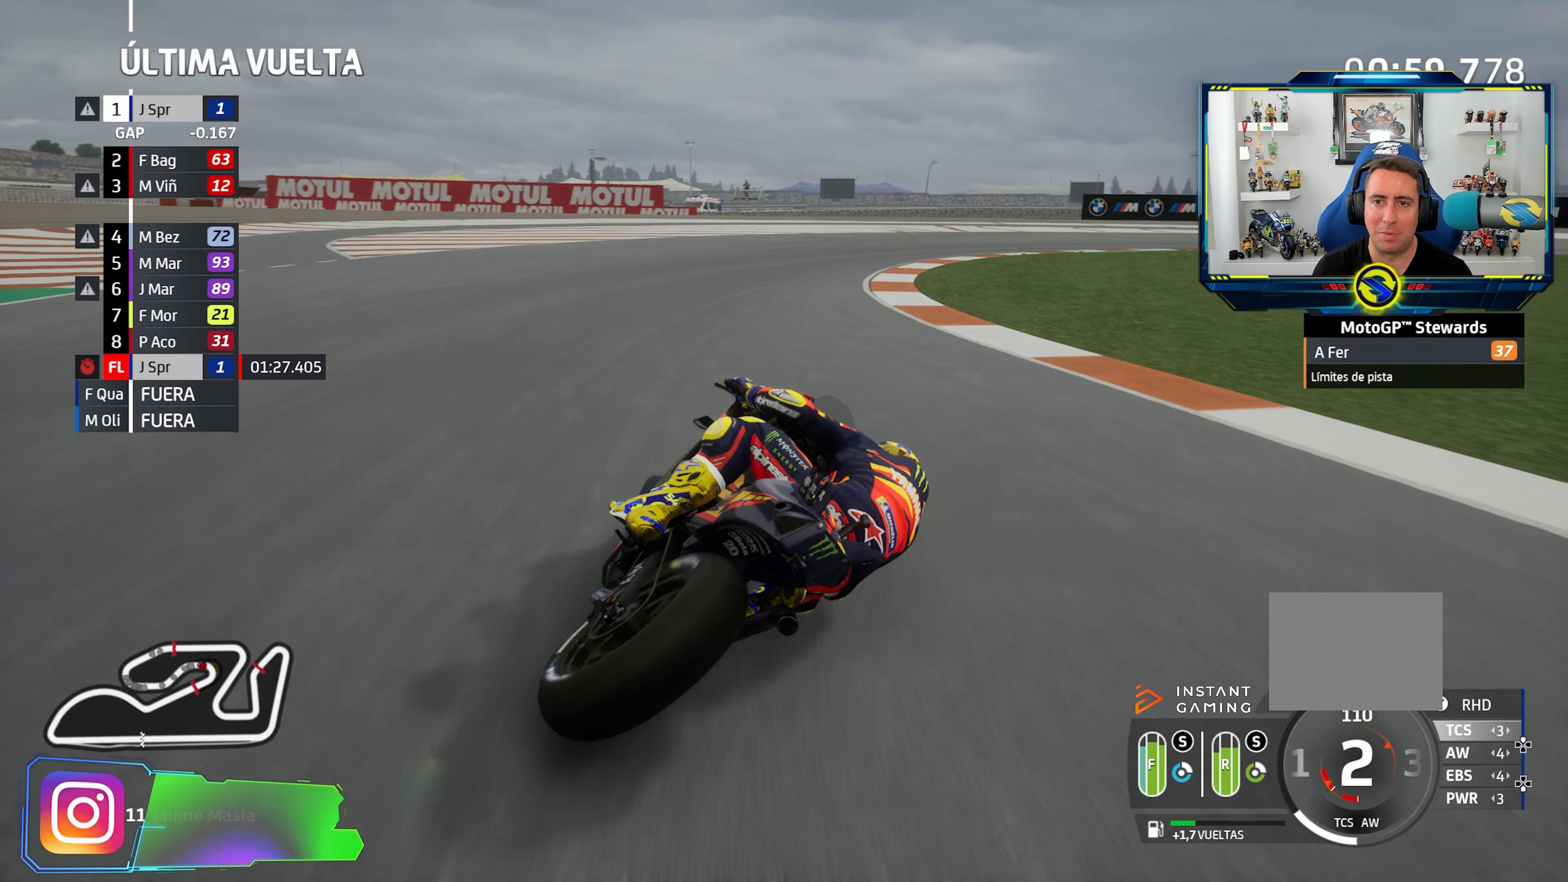
{"buttons": ["L2"], "left_stick": "down-right", "right_stick": "center"}
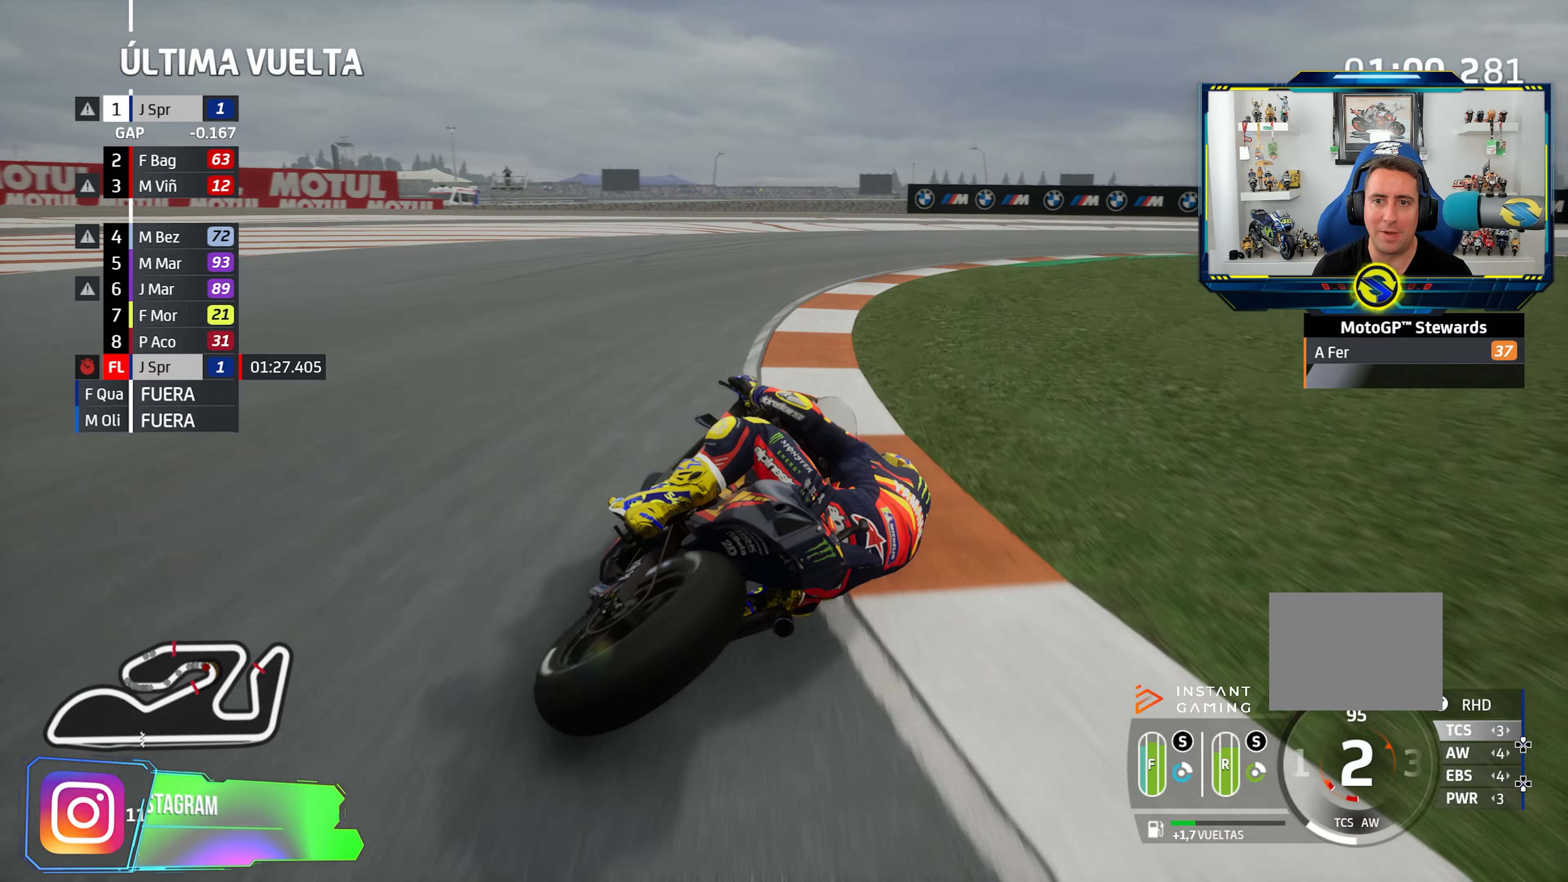
{"buttons": ["CROSS", "L2"], "left_stick": "down-right", "right_stick": "center", "events": [[33, "L2", "up"], [317, "CROSS", "down"], [367, "L2", "down"], [434, "CROSS", "up"], [484, "CROSS", "down"]]}
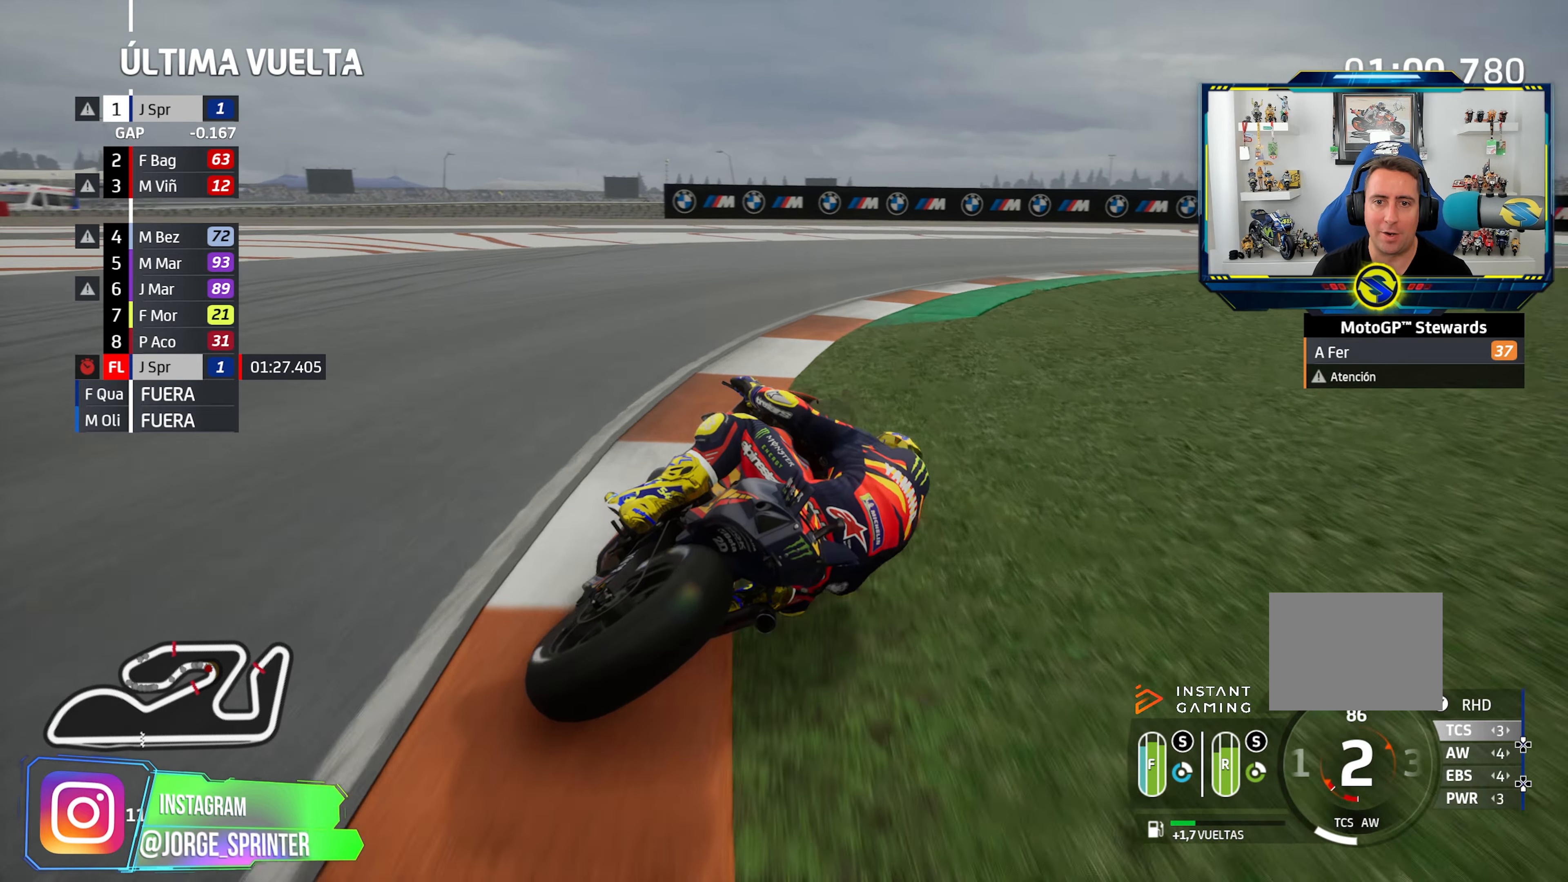
{"buttons": [], "left_stick": "down-right", "right_stick": "center", "events": [[100, "CROSS", "up"], [166, "CROSS", "down"], [267, "CROSS", "up"], [350, "CROSS", "down"], [433, "CROSS", "up"], [483, "L2", "up"]]}
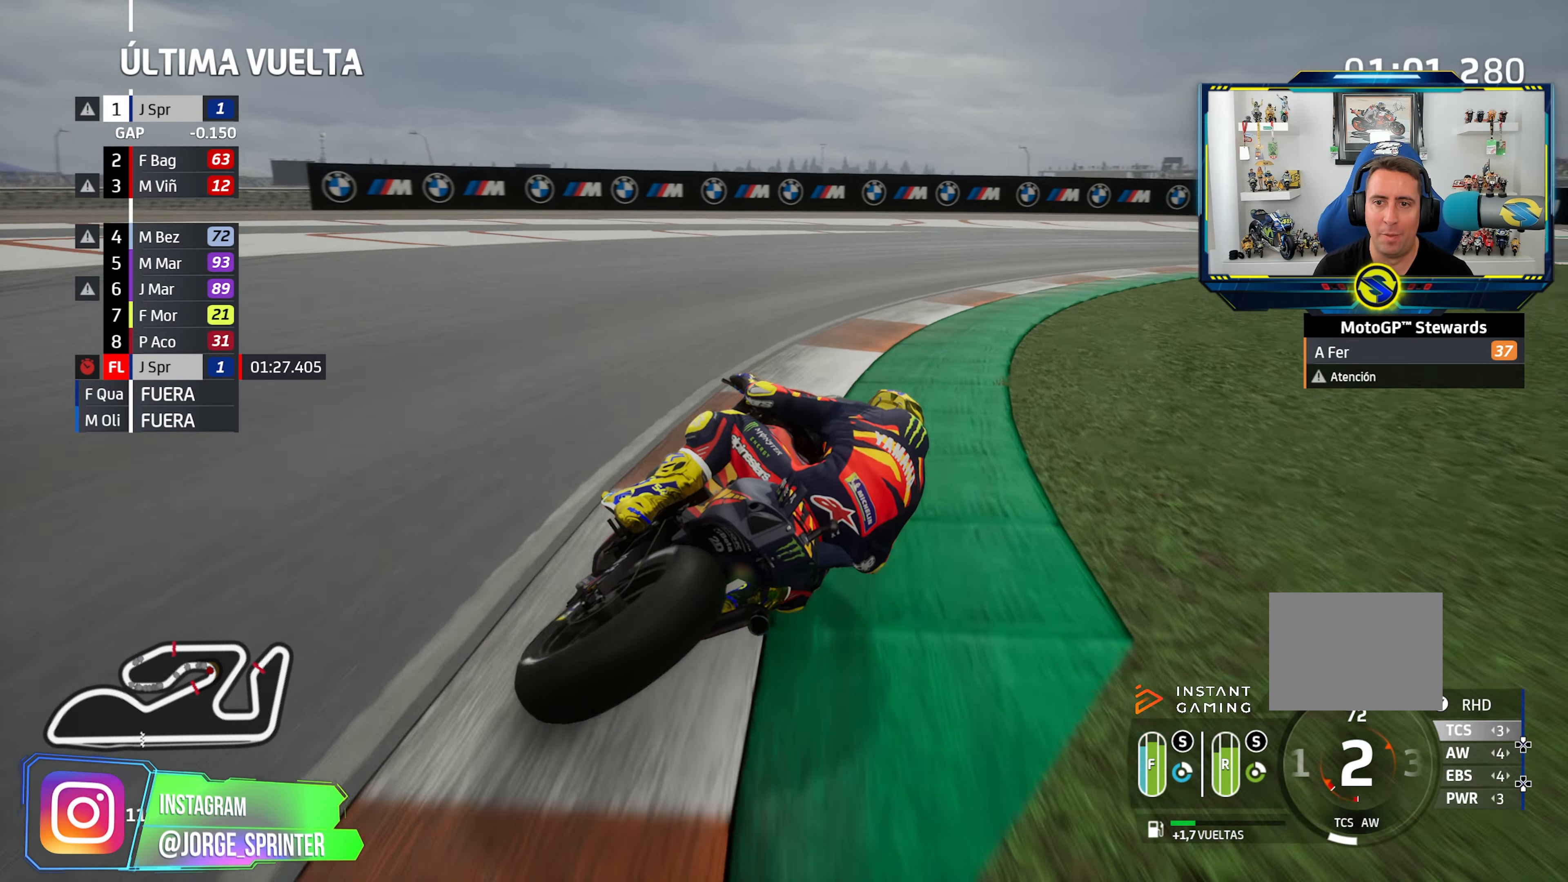
{"buttons": [], "left_stick": "down-right", "right_stick": "center", "events": []}
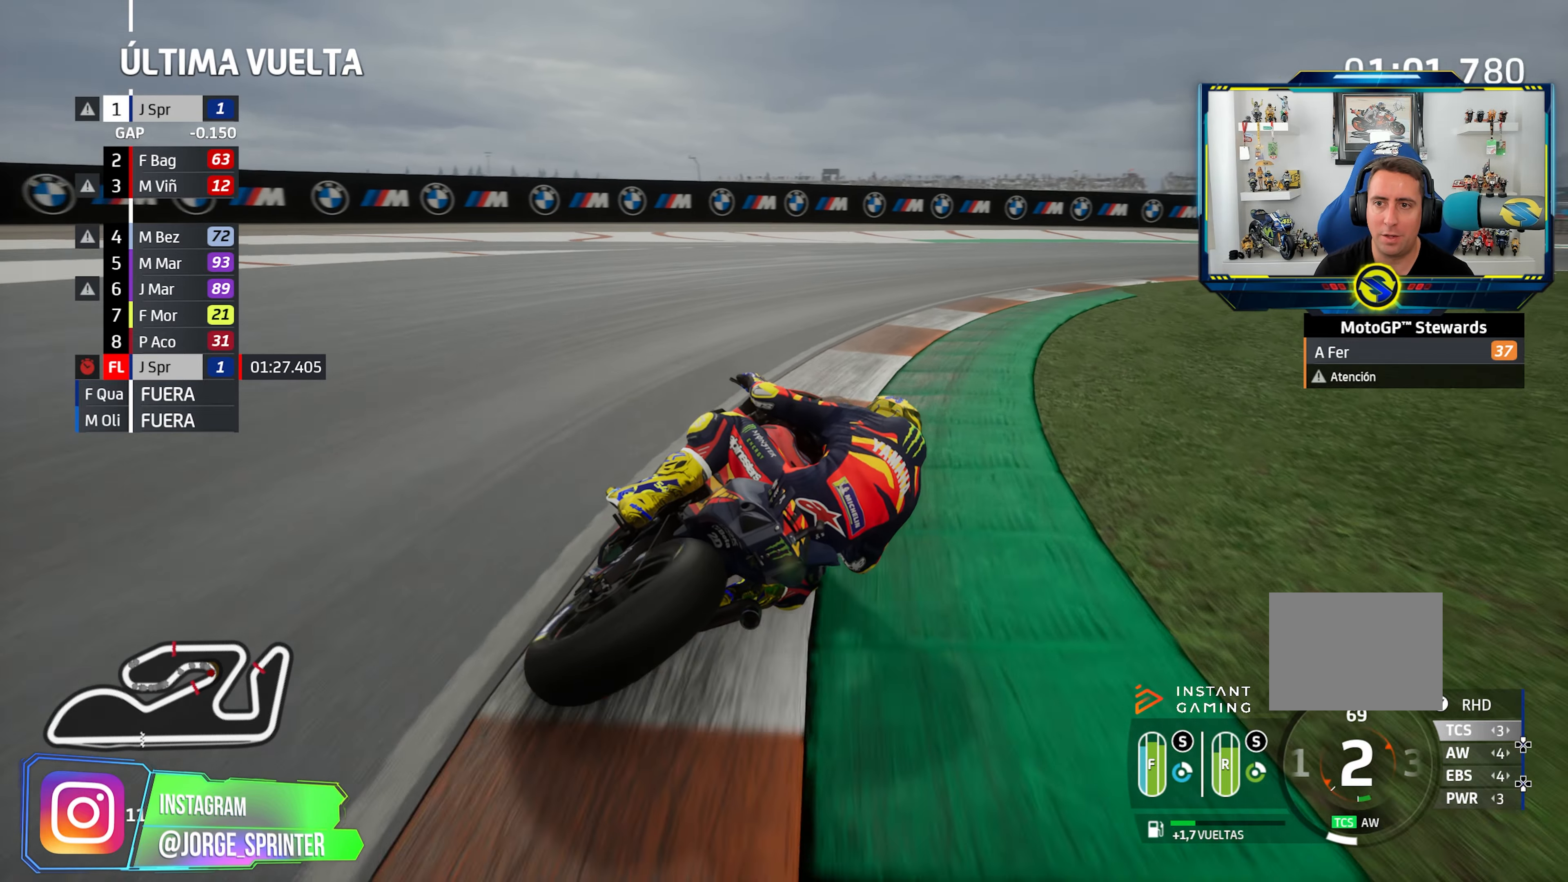
{"buttons": [], "left_stick": "down-right", "right_stick": "center", "events": []}
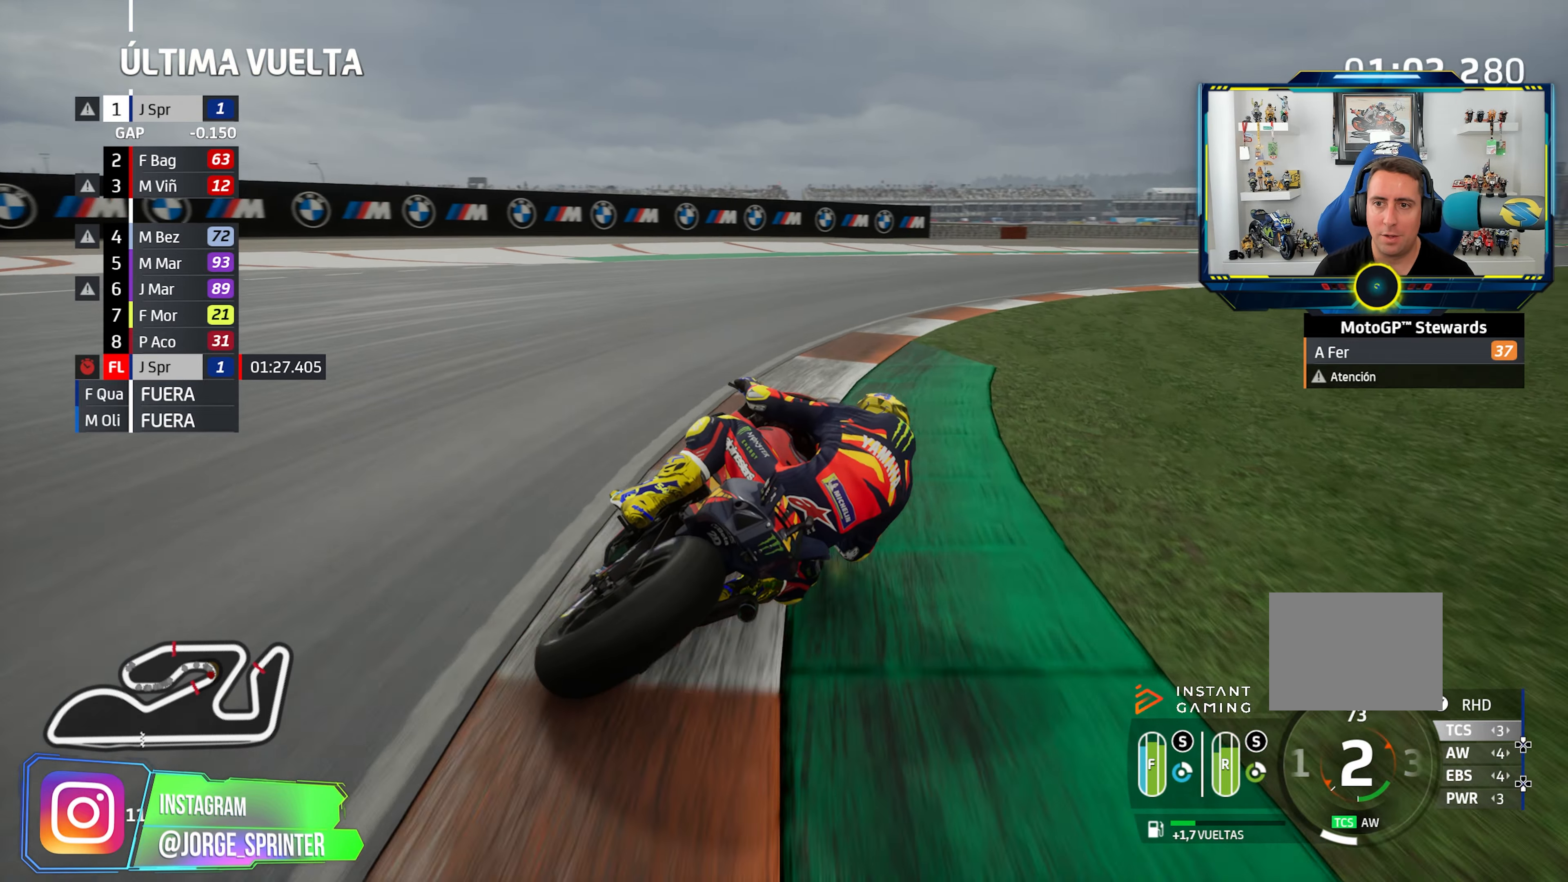
{"buttons": [], "left_stick": "down-right", "right_stick": "center", "events": []}
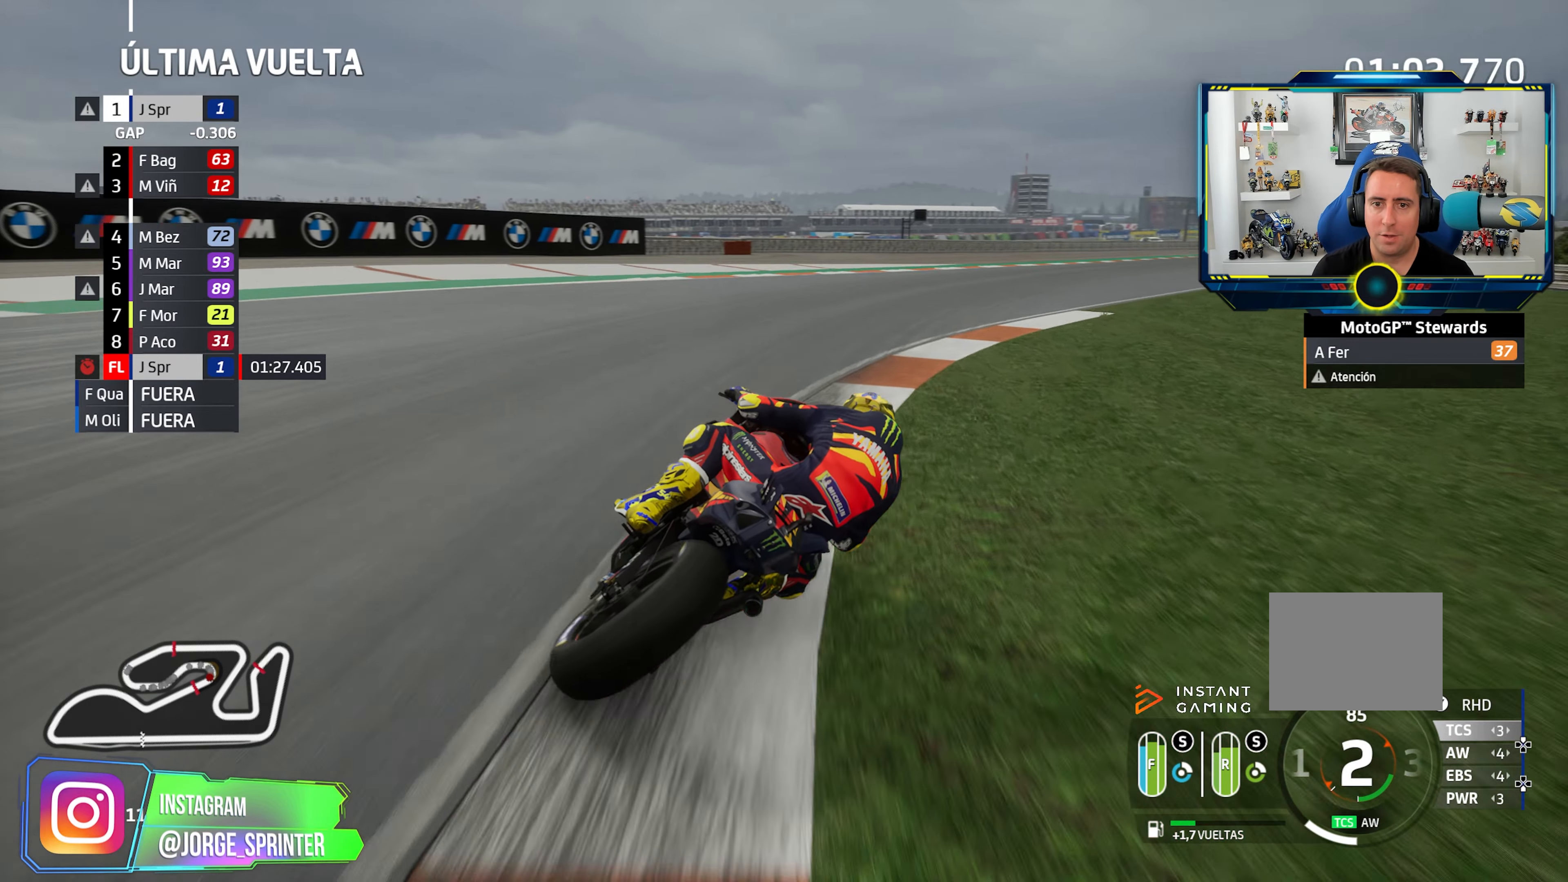
{"buttons": [], "left_stick": "right", "right_stick": "center", "events": [[350, "left_stick", "right"]]}
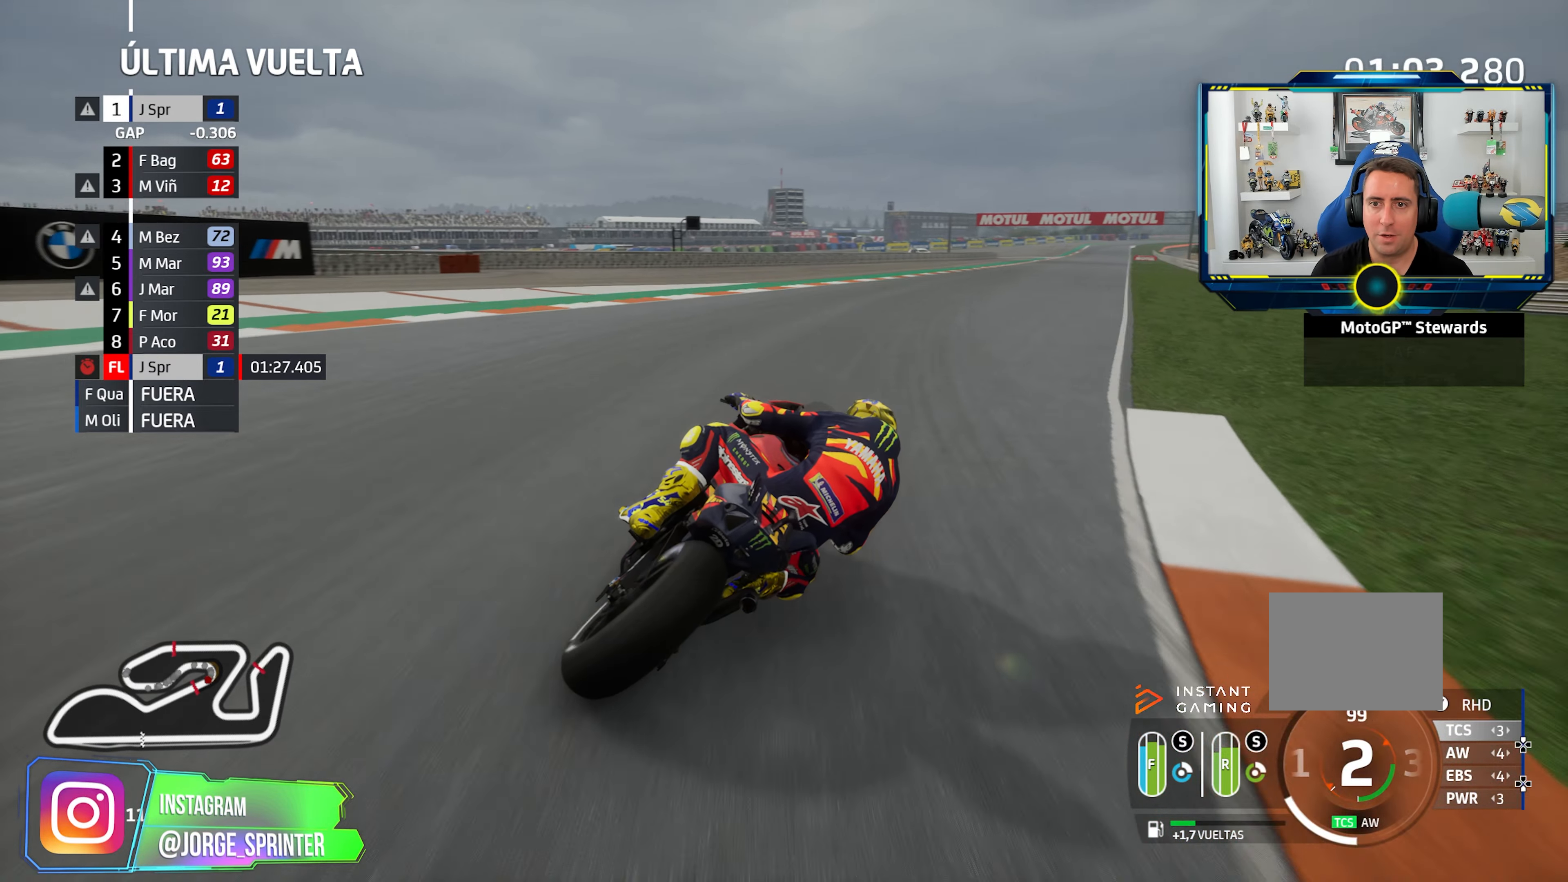
{"buttons": [], "left_stick": "right", "right_stick": "center"}
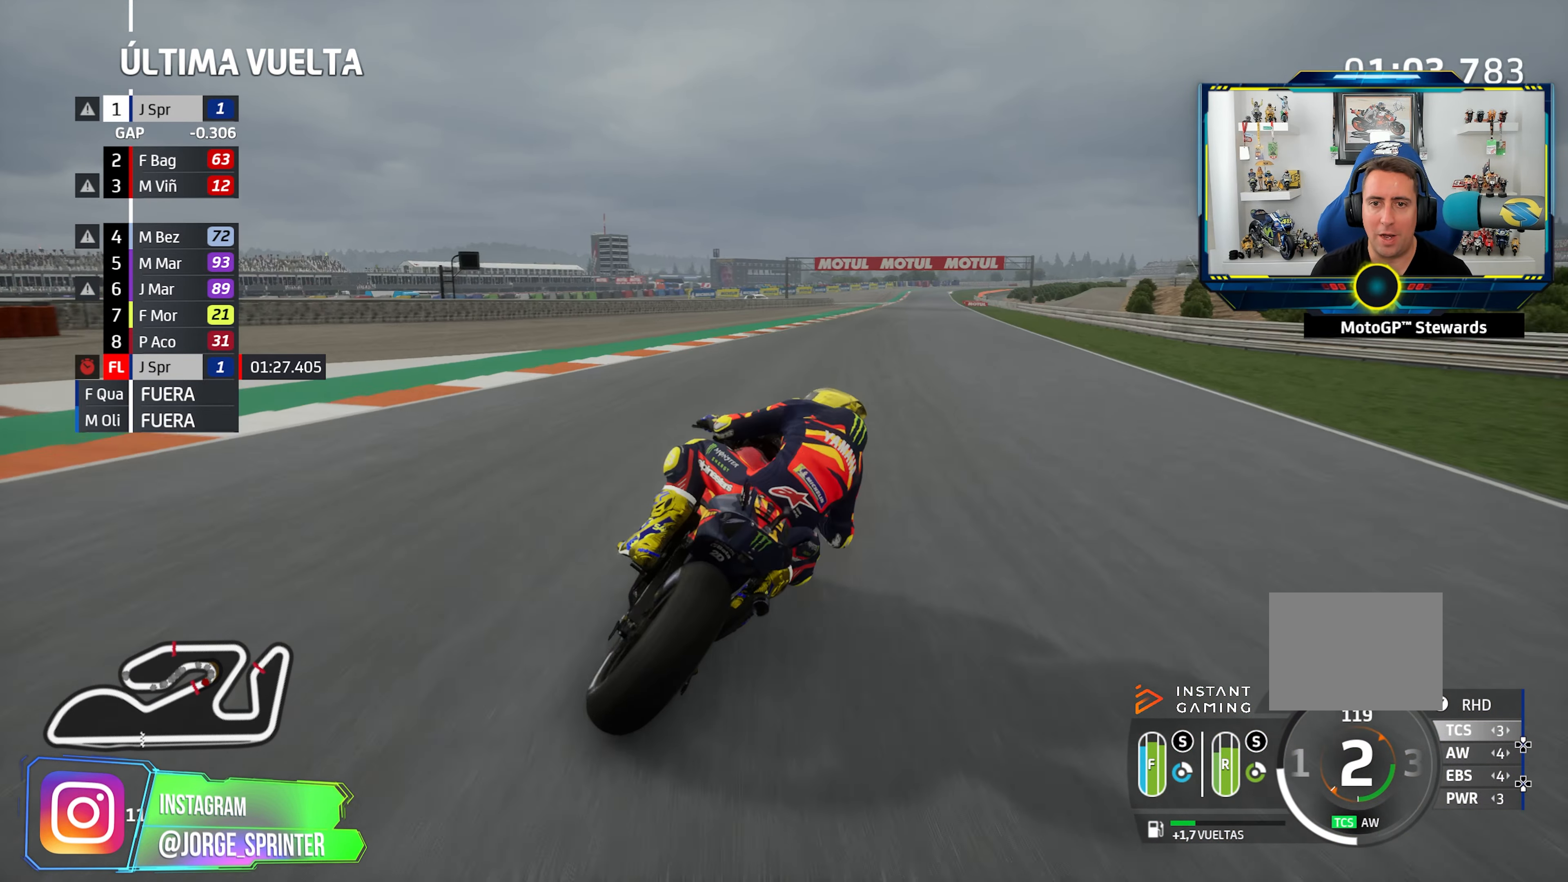
{"buttons": [], "left_stick": "right", "right_stick": "center", "events": []}
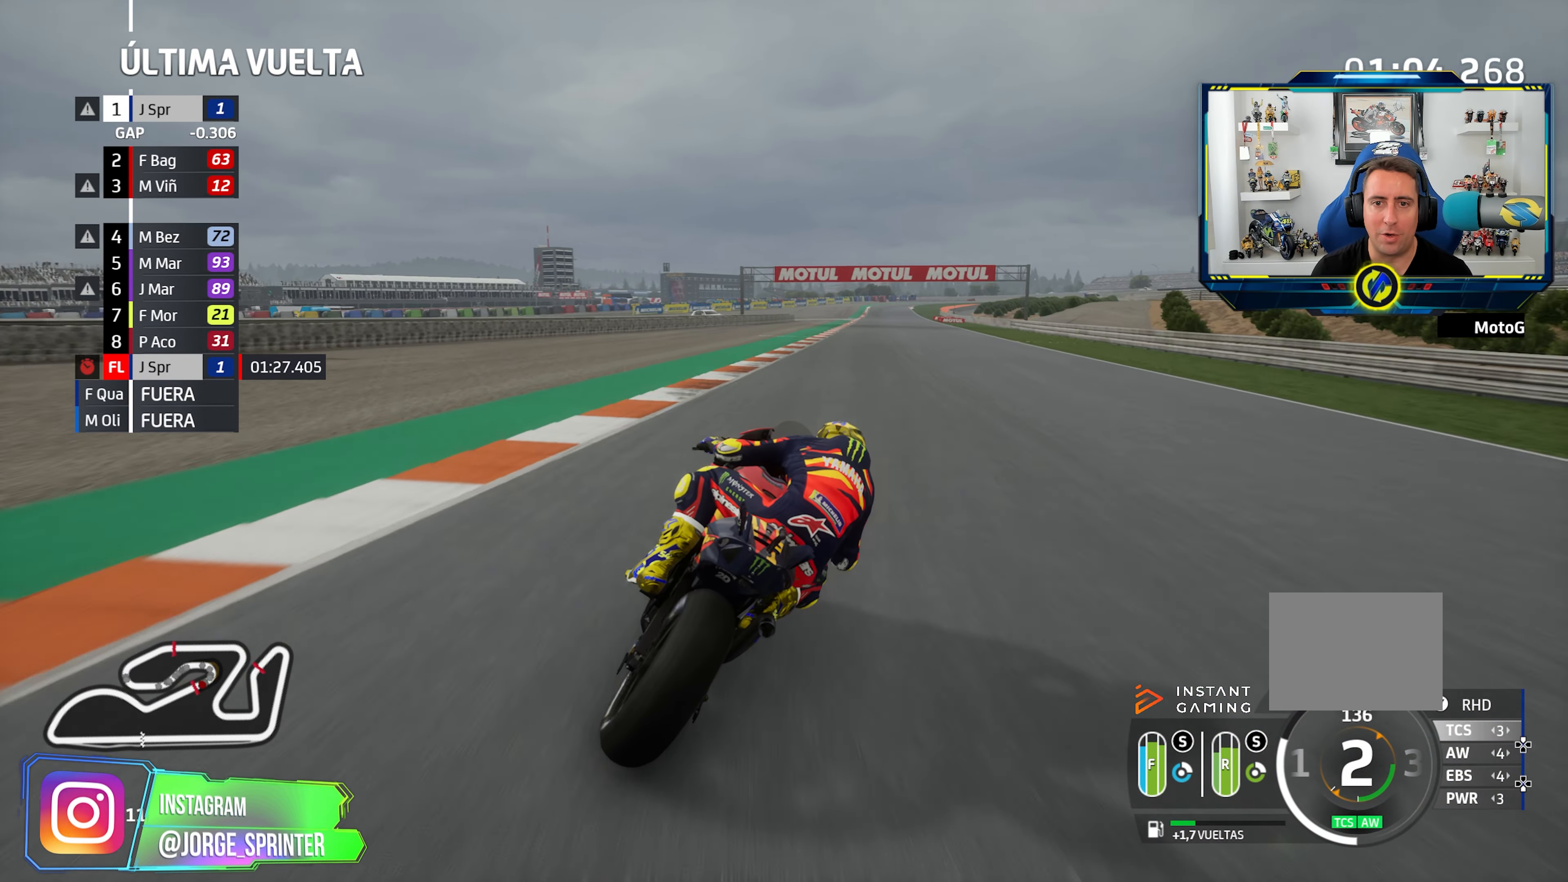
{"buttons": ["CIRCLE"], "left_stick": "right", "right_stick": "center", "events": [[167, "left_stick", "center"], [250, "left_stick", "right"], [417, "left_stick", "center"], [467, "CIRCLE", "down"], [484, "left_stick", "right"]]}
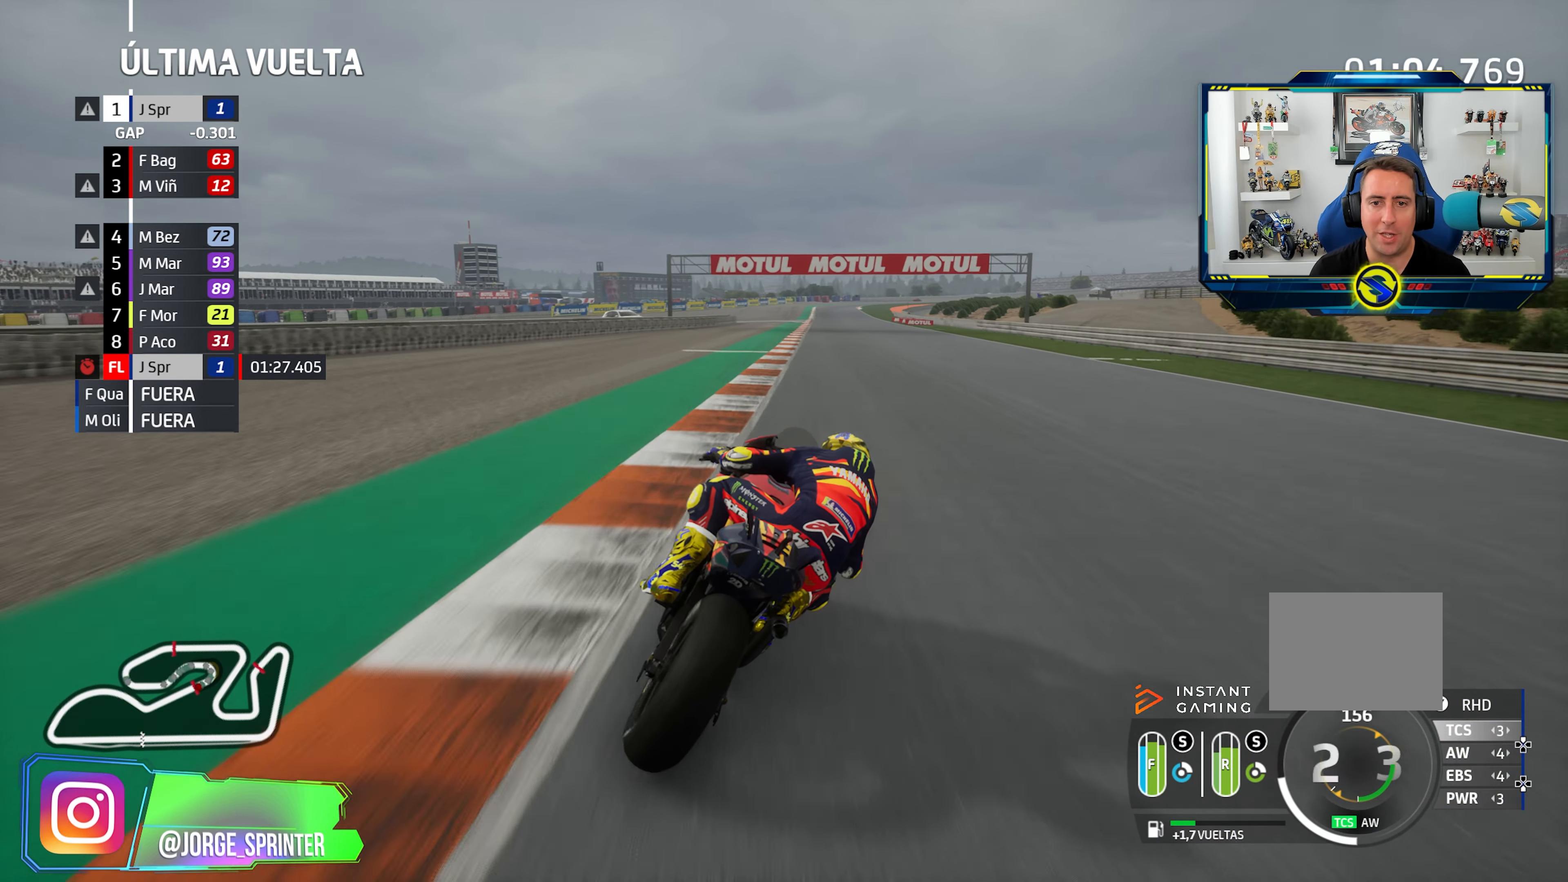
{"buttons": ["R3"], "left_stick": "center", "right_stick": "center", "events": [[66, "CIRCLE", "up"], [133, "left_stick", "center"], [233, "left_stick", "right"], [367, "R3", "down"], [400, "left_stick", "center"]]}
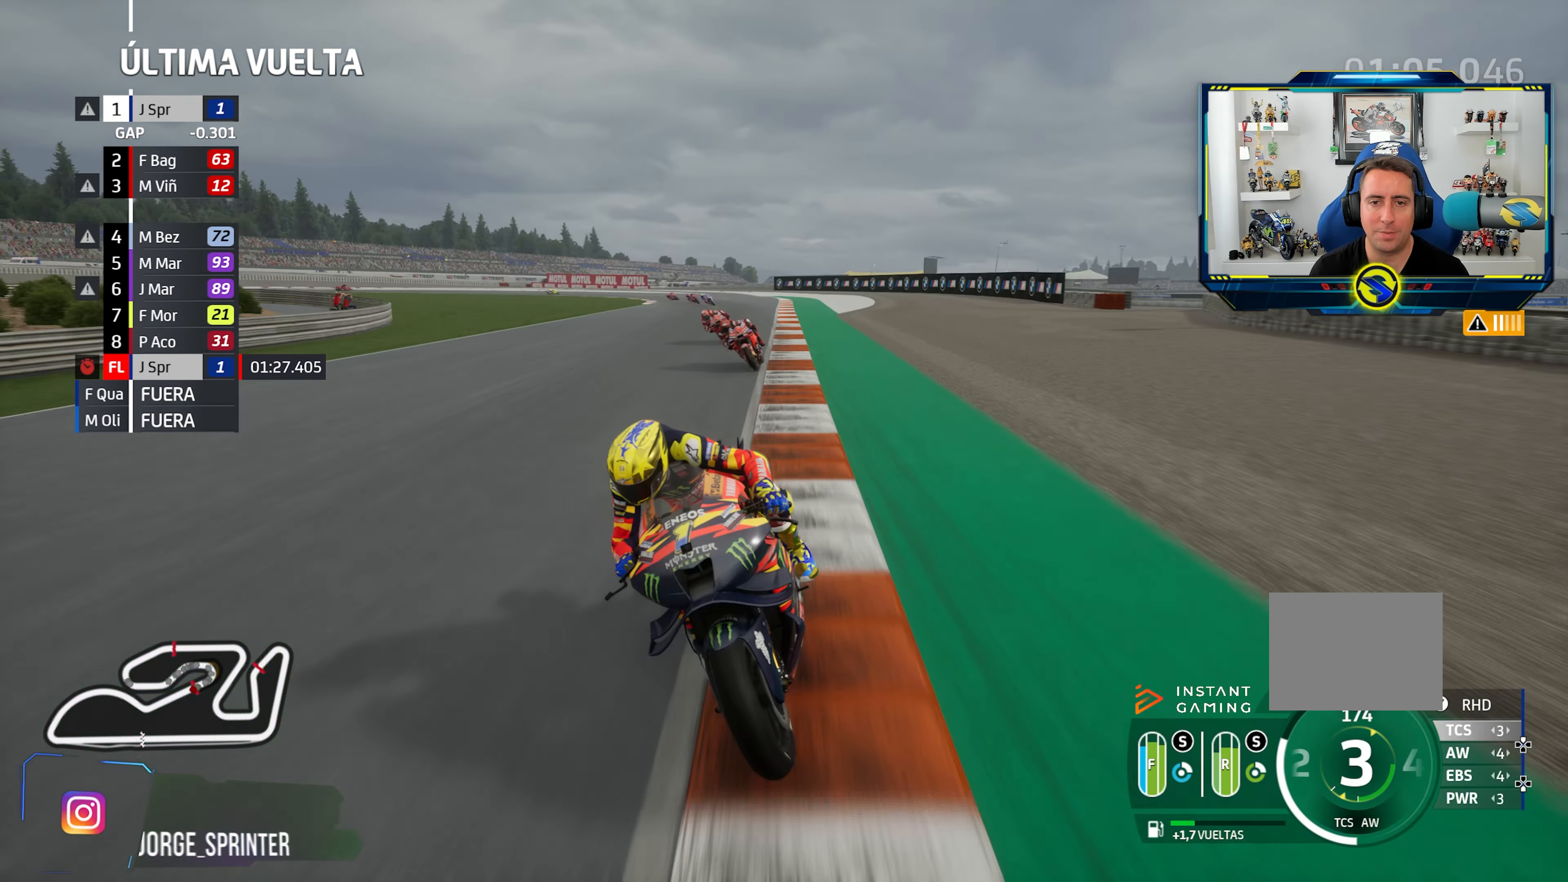
{"buttons": [], "left_stick": "left", "right_stick": "center", "events": [[50, "R3", "up"], [451, "left_stick", "left"]]}
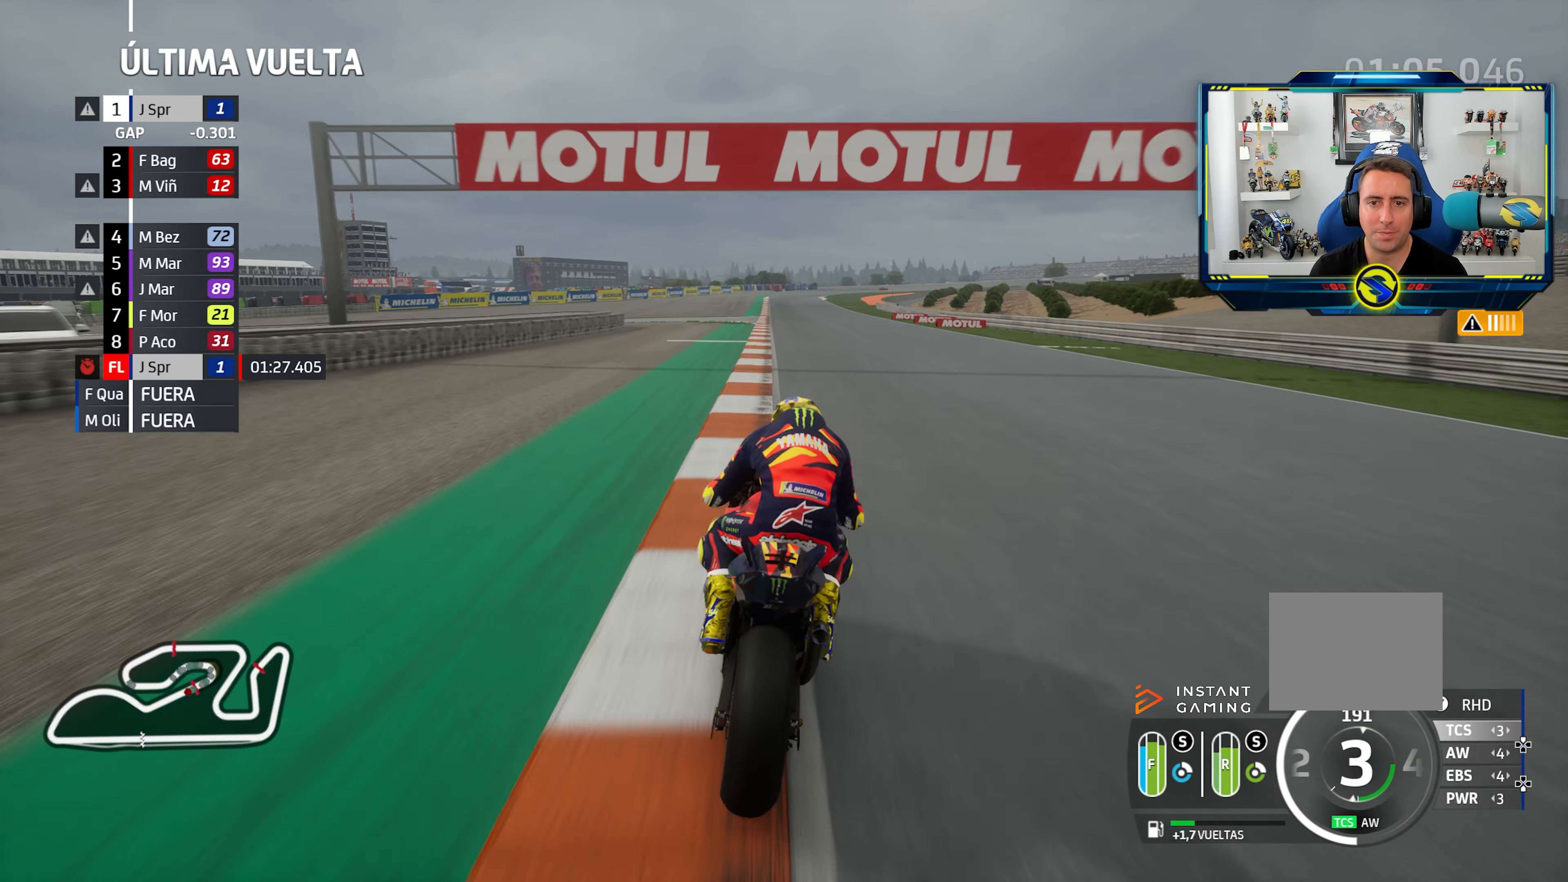
{"buttons": [], "left_stick": "center", "right_stick": "center", "events": [[50, "CIRCLE", "down"], [134, "left_stick", "center"], [167, "CIRCLE", "up"]]}